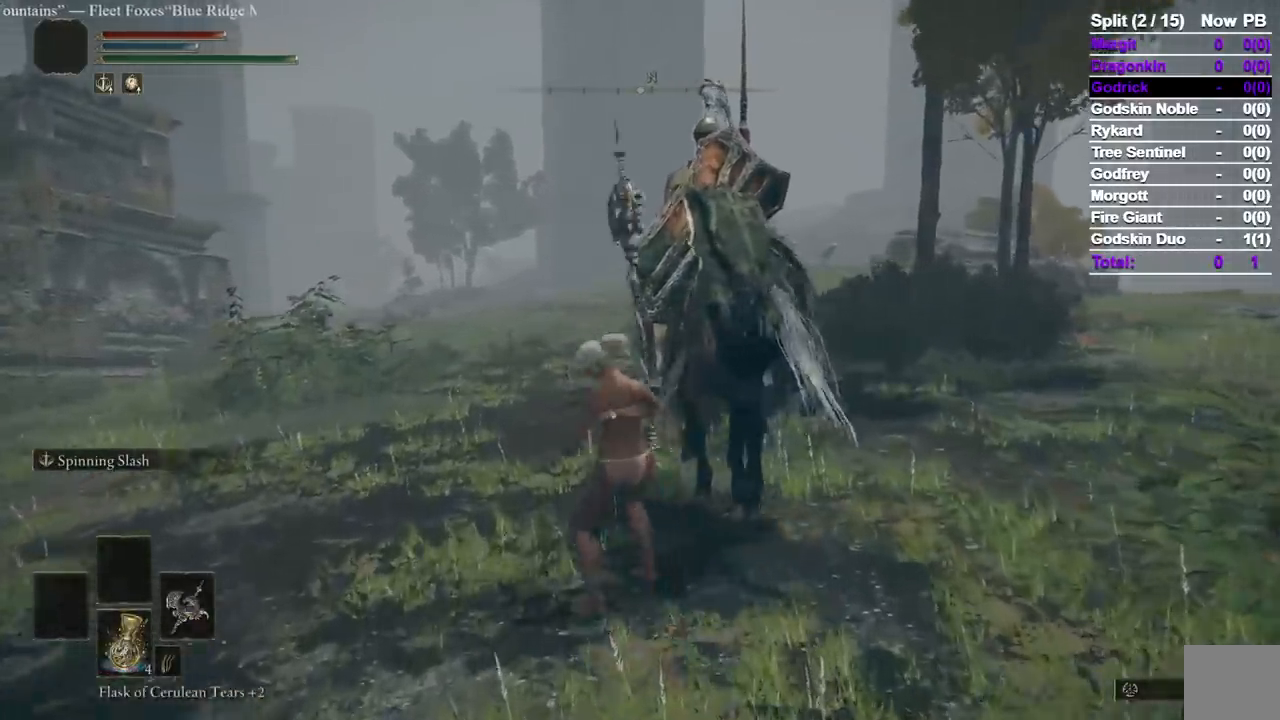
Gameplay with a controller (Xbox layout); each line is a JSON object with the inputs held at the frame after it (dt_ms = milliseconds from this image to that frame). "events" lists button and stick changes between this image and that frame as [ms after this image, input, new state], when the widget could be followed in between. Not read: X.
{"dt_ms": 500, "buttons": [], "left_stick": "up", "right_stick": "center", "events": [[17, "right_stick", "up-right"], [33, "B", "up"], [117, "right_stick", "center"]]}
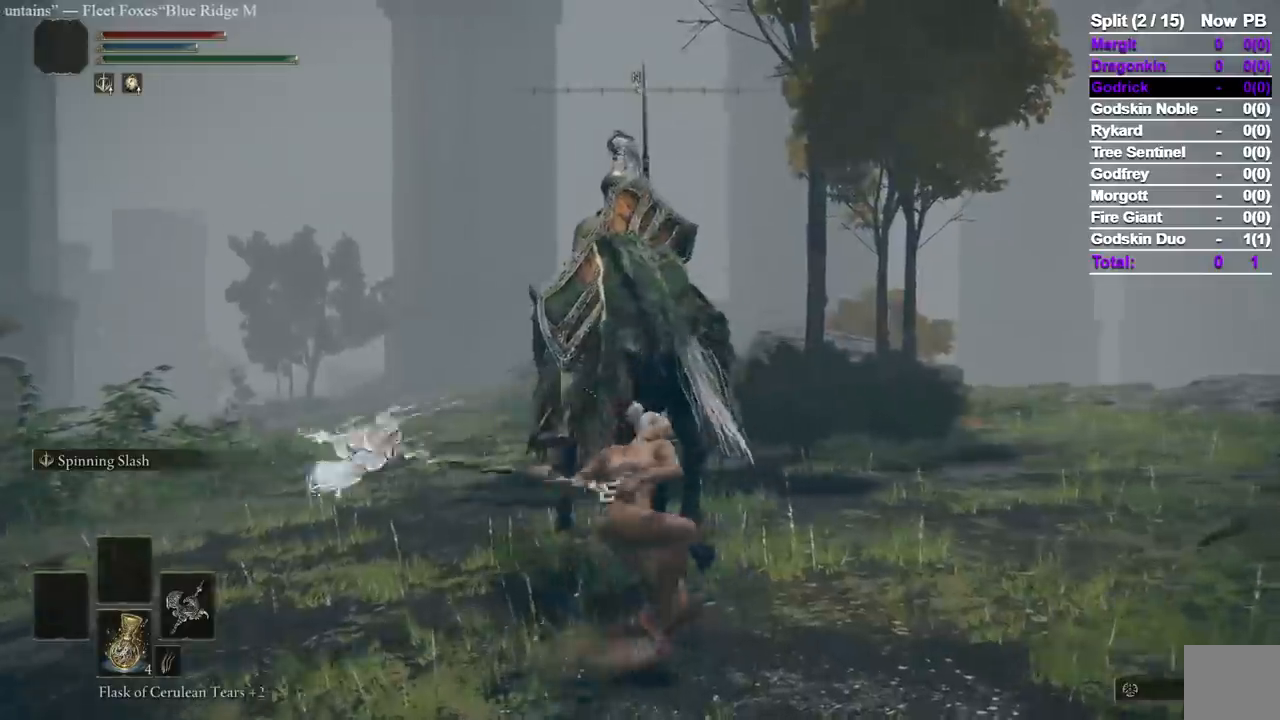
{"dt_ms": 500, "buttons": ["L2"], "left_stick": "up", "right_stick": "center", "events": [[50, "L2", "down"], [100, "right_stick", "up"], [183, "L2", "up"], [217, "right_stick", "center"], [233, "L2", "down"]]}
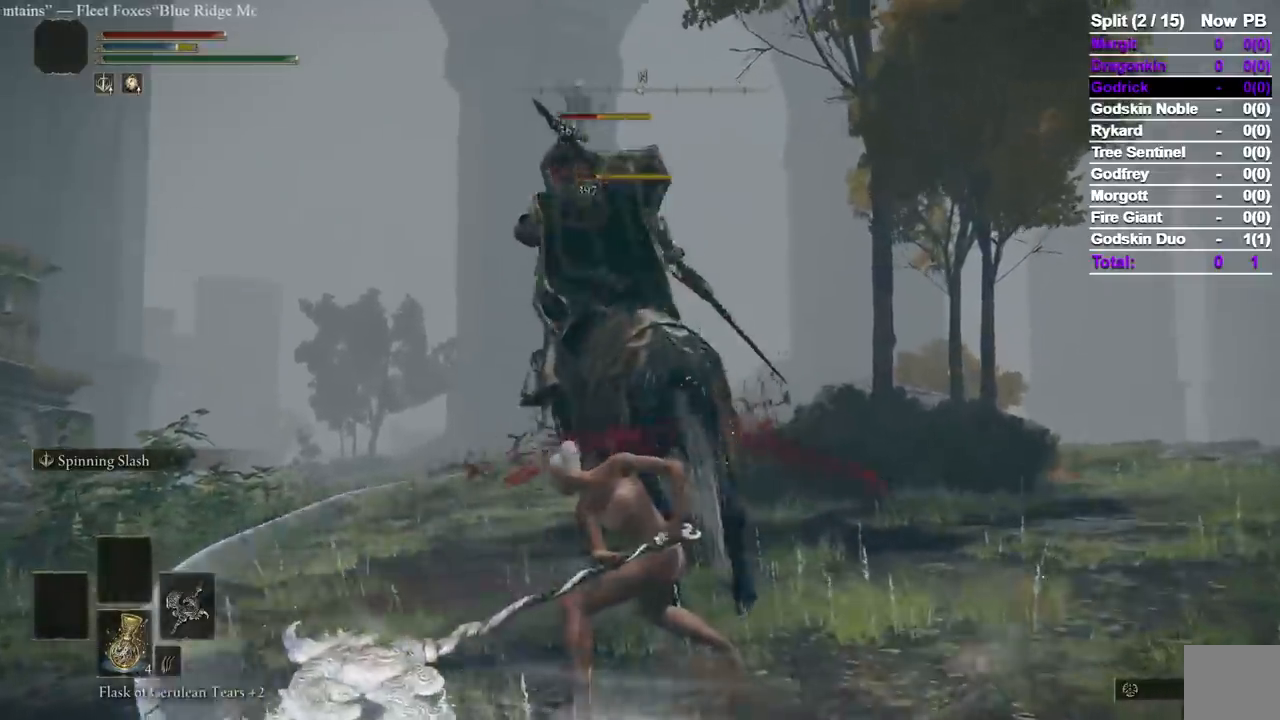
{"dt_ms": 500, "buttons": [], "left_stick": "up", "right_stick": "center", "events": [[33, "L2", "up"]]}
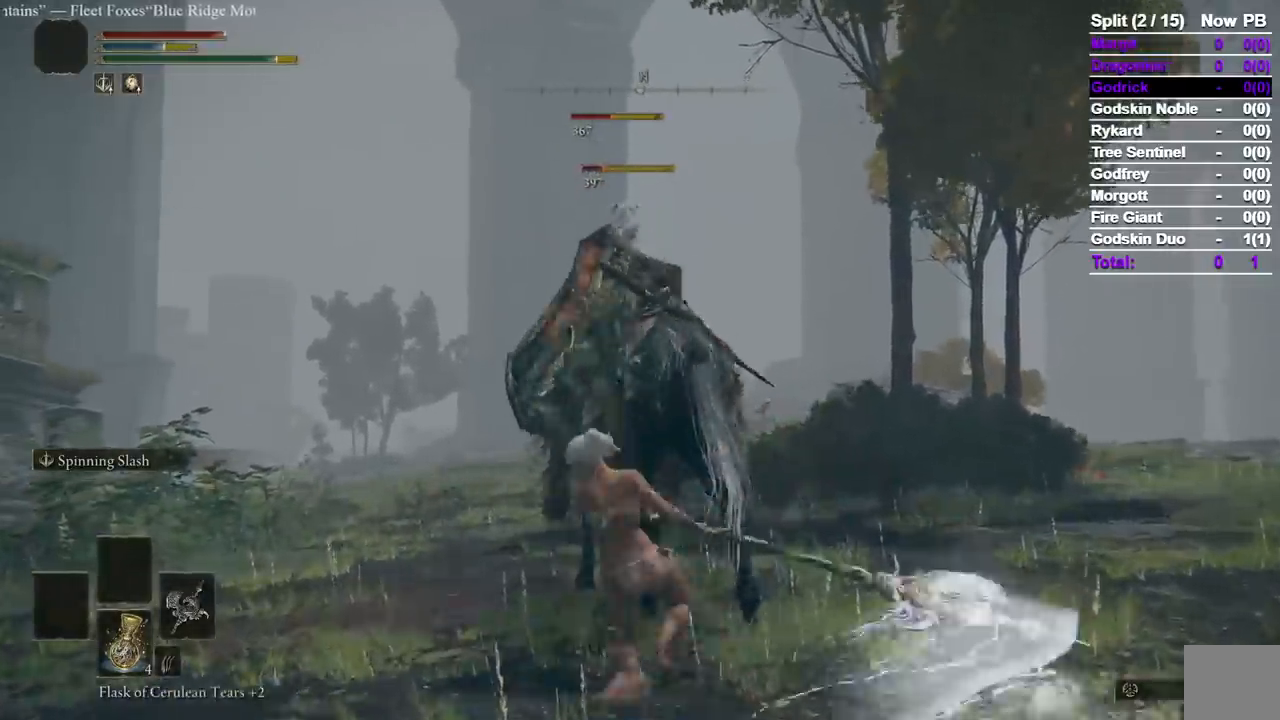
{"dt_ms": 1000, "buttons": [], "left_stick": "center", "right_stick": "center", "events": [[283, "L2", "down"], [467, "L2", "up"], [983, "left_stick", "center"]]}